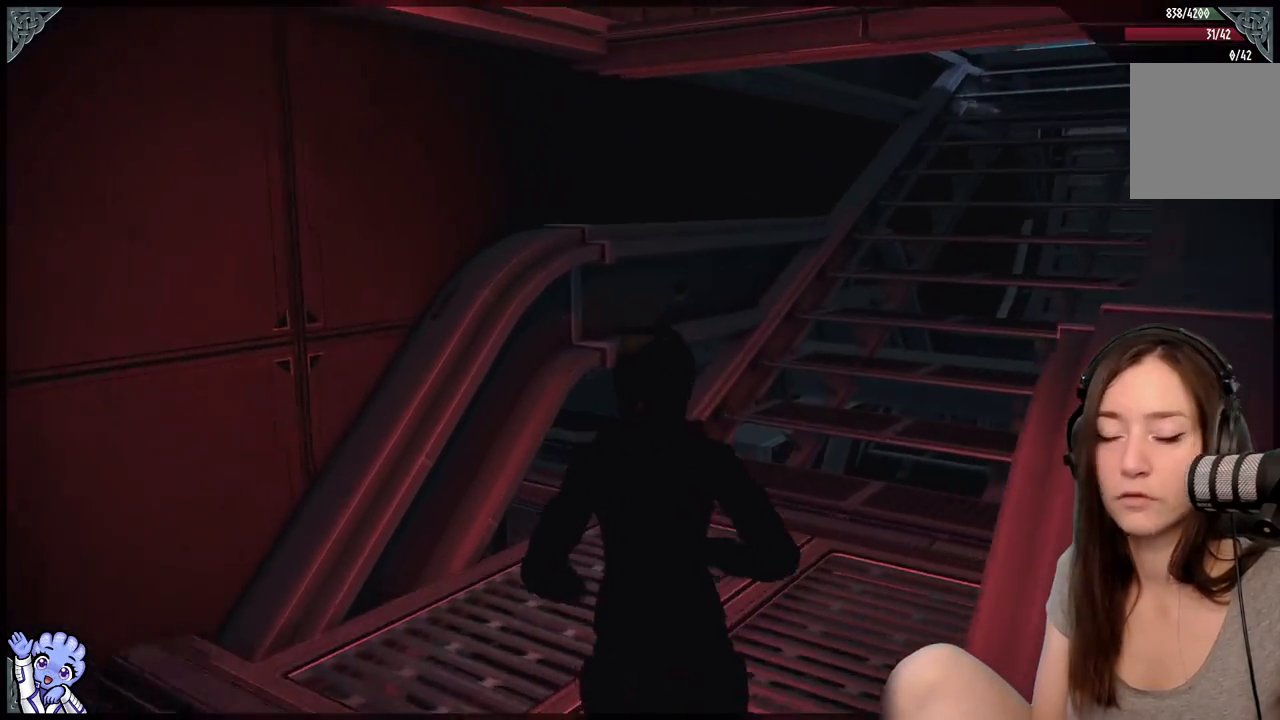
Gameplay with a controller (Xbox layout); each line is a JSON object with the inputs held at the frame after it. "events" lists button and stick changes between this image and that frame as [ms after this image, input, new state], when the widget could be followed in between. Not read: SHARE.
{"buttons": [], "left_stick": "up", "right_stick": "right", "events": [[150, "right_stick", "center"], [400, "right_stick", "right"]]}
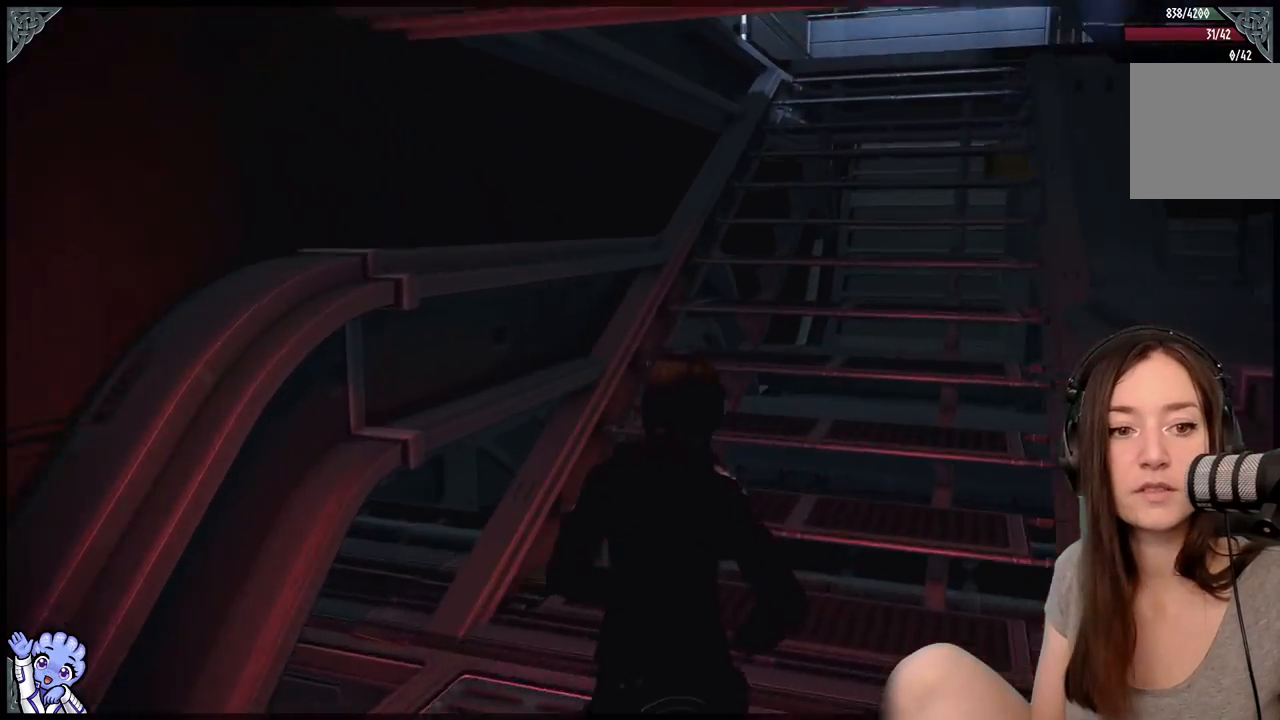
{"buttons": [], "left_stick": "up", "right_stick": "center", "events": [[150, "right_stick", "center"], [350, "right_stick", "right"], [483, "right_stick", "center"]]}
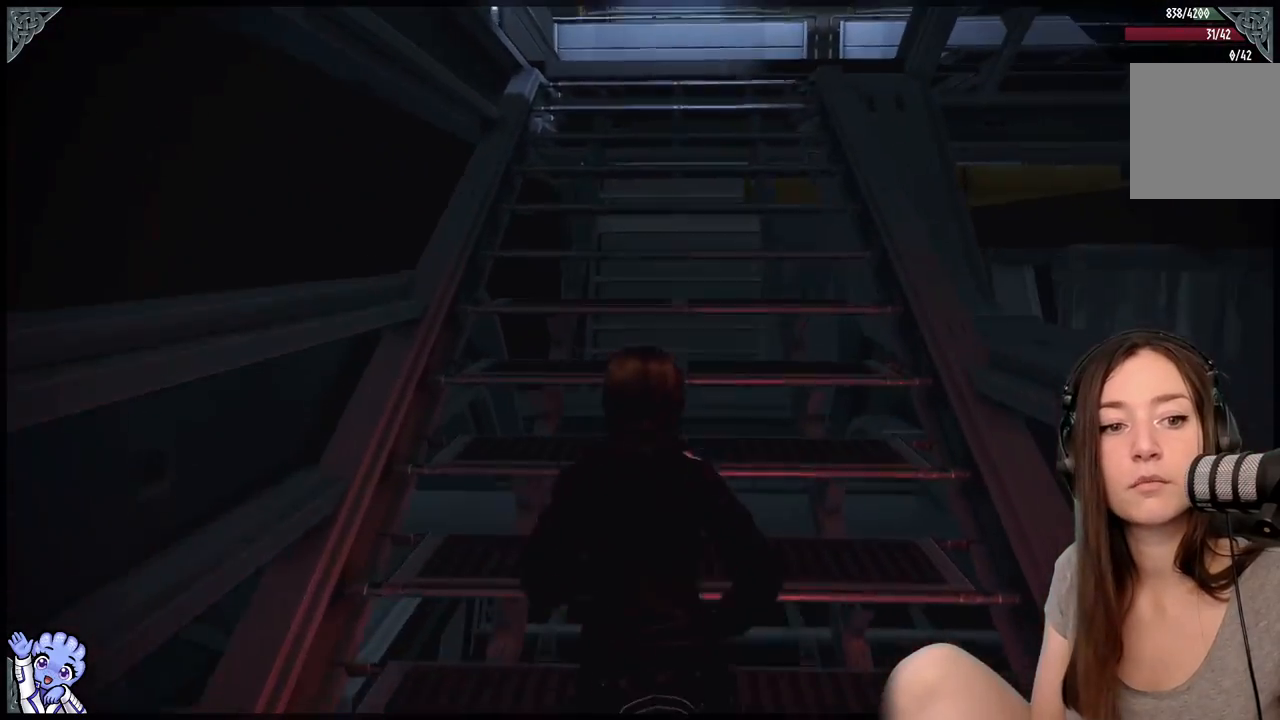
{"buttons": [], "left_stick": "up", "right_stick": "up-right", "events": [[467, "right_stick", "up-right"]]}
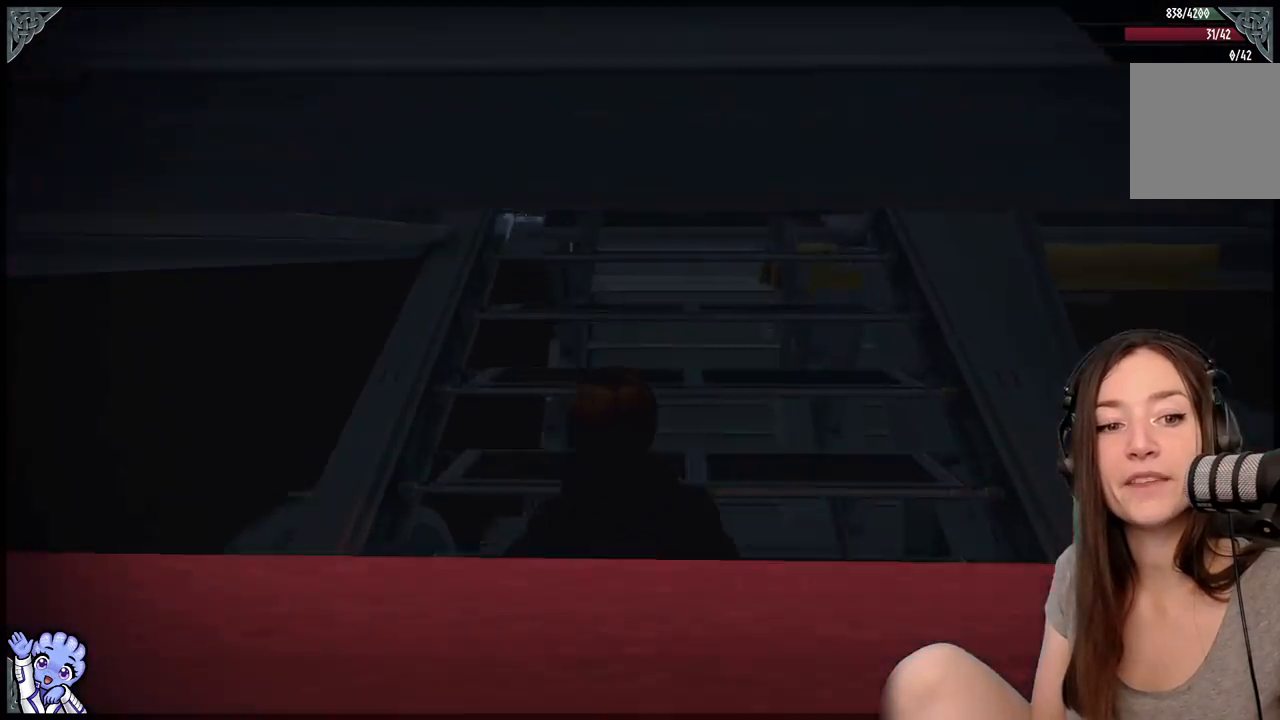
{"buttons": [], "left_stick": "up-left", "right_stick": "center", "events": [[117, "right_stick", "center"], [267, "left_stick", "up-left"]]}
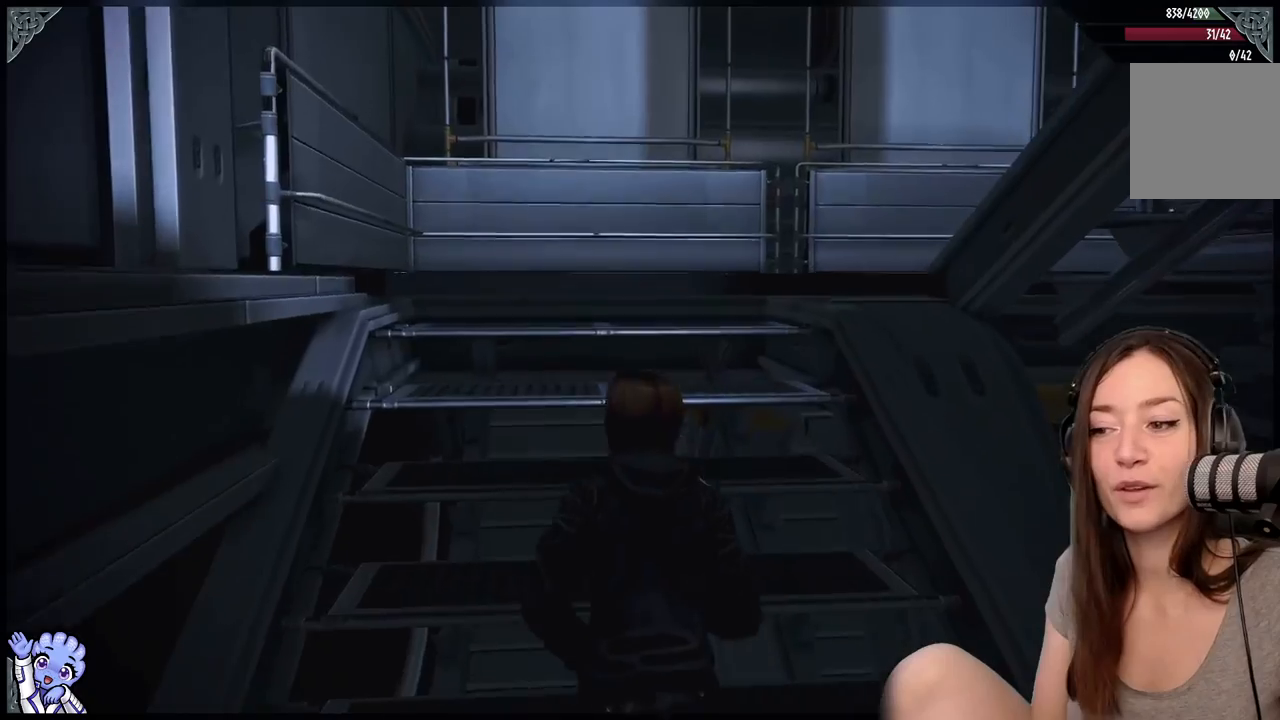
{"buttons": [], "left_stick": "up-left", "right_stick": "down-right", "events": [[17, "right_stick", "down-right"]]}
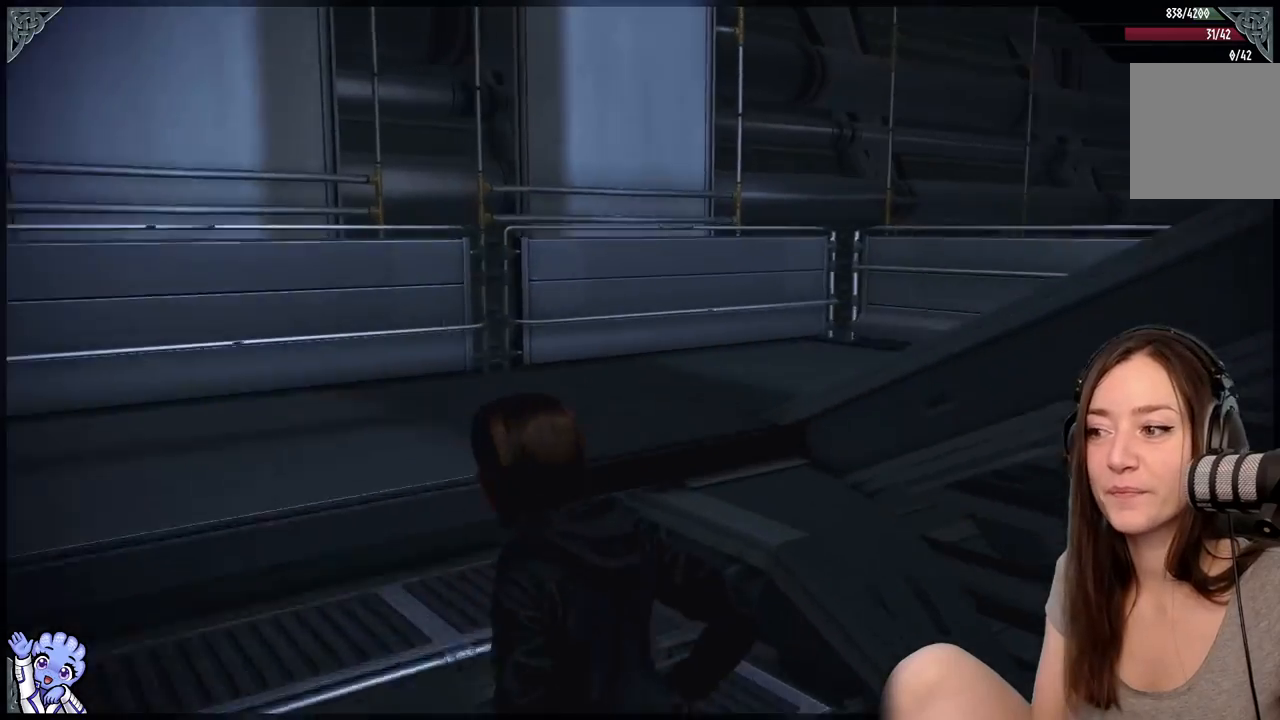
{"buttons": [], "left_stick": "up-left", "right_stick": "down-right", "events": []}
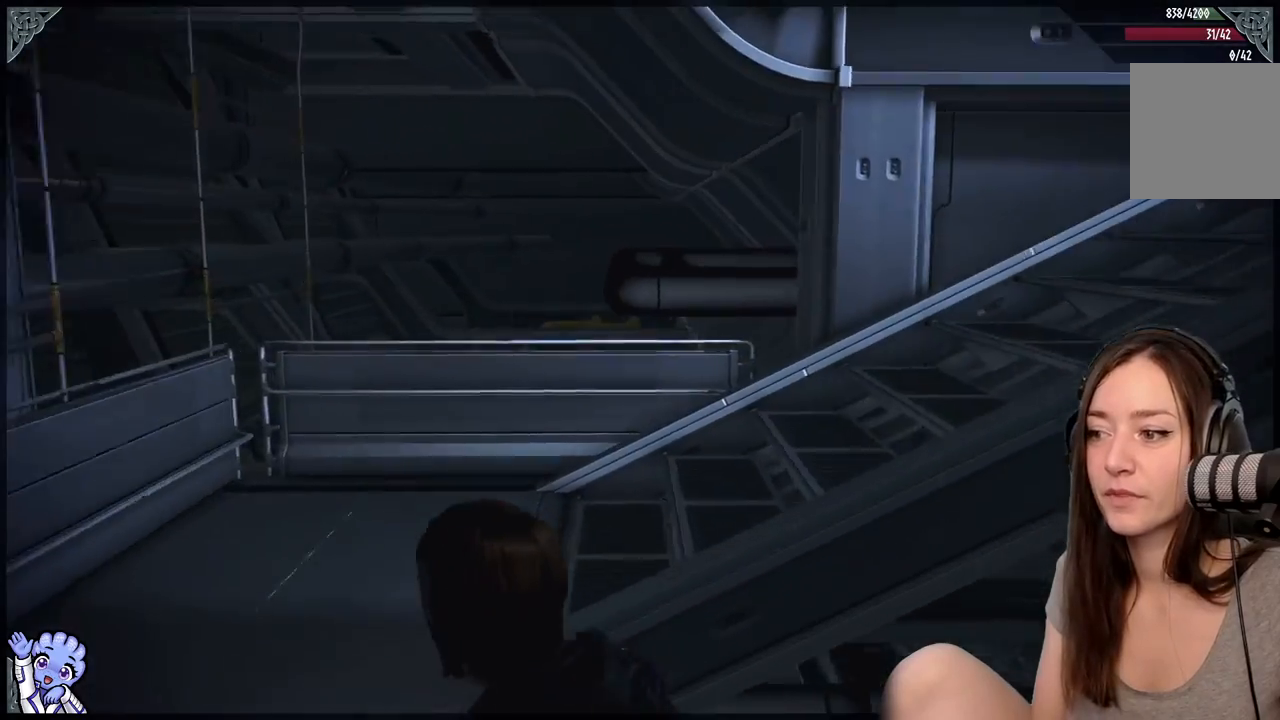
{"buttons": [], "left_stick": "up-left", "right_stick": "right", "events": [[67, "right_stick", "center"], [483, "right_stick", "right"]]}
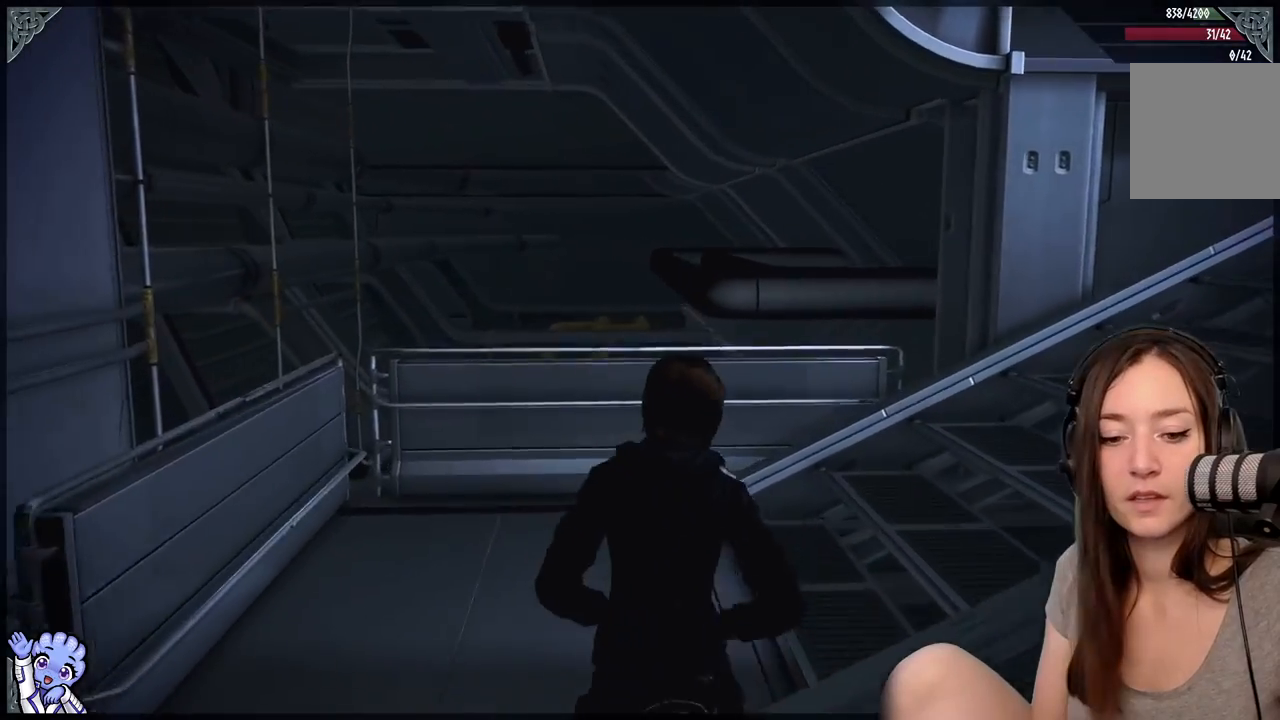
{"buttons": [], "left_stick": "up", "right_stick": "right", "events": [[50, "left_stick", "up"]]}
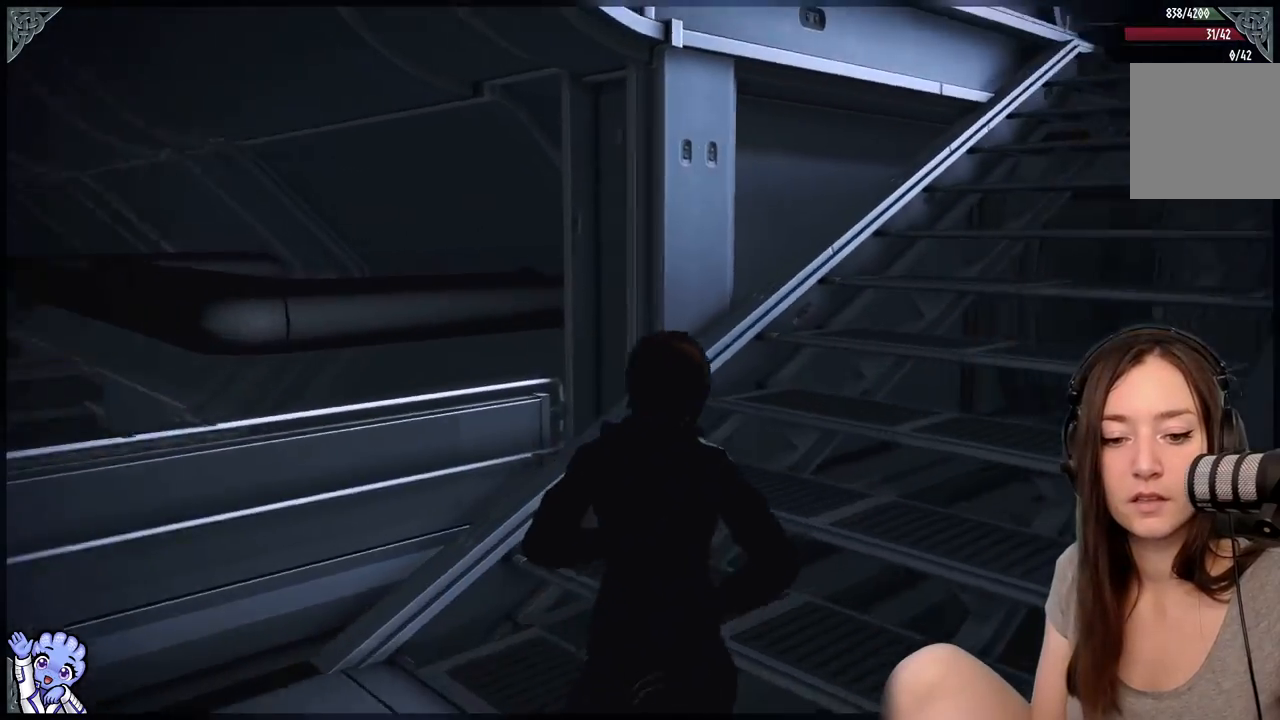
{"buttons": [], "left_stick": "up", "right_stick": "center", "events": [[283, "right_stick", "center"]]}
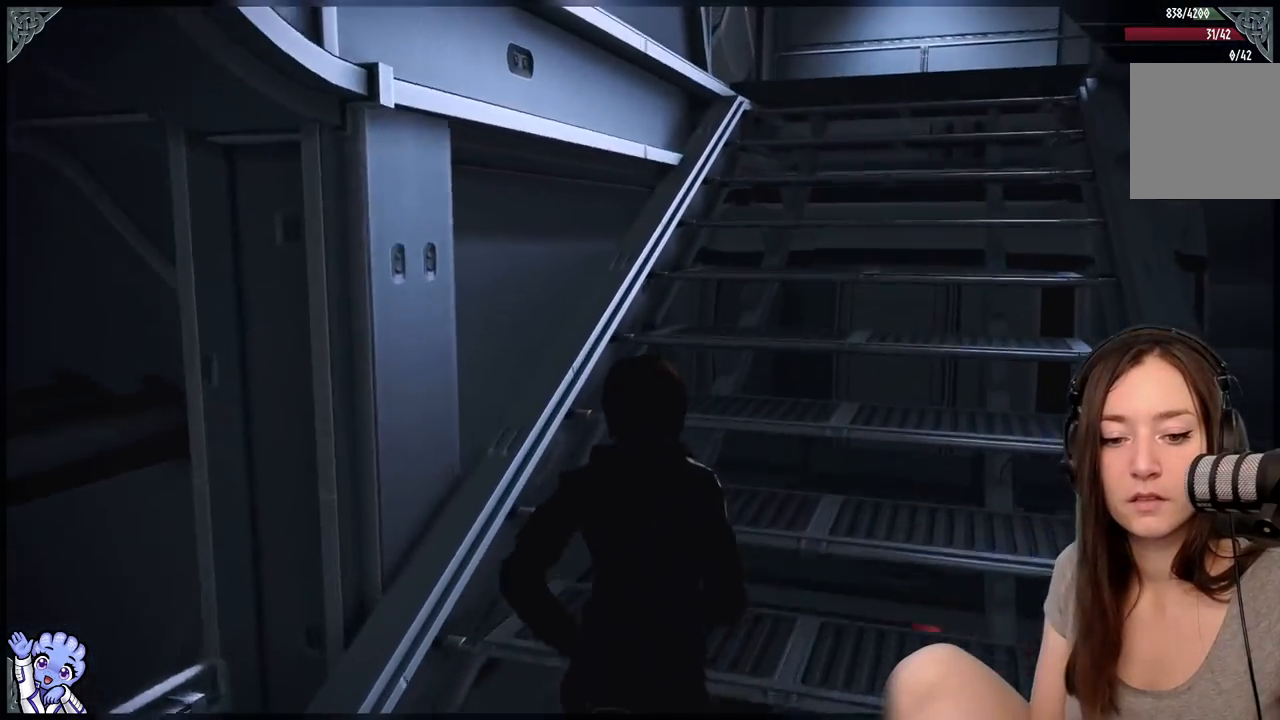
{"buttons": [], "left_stick": "up", "right_stick": "center", "events": [[33, "right_stick", "right"], [317, "right_stick", "center"]]}
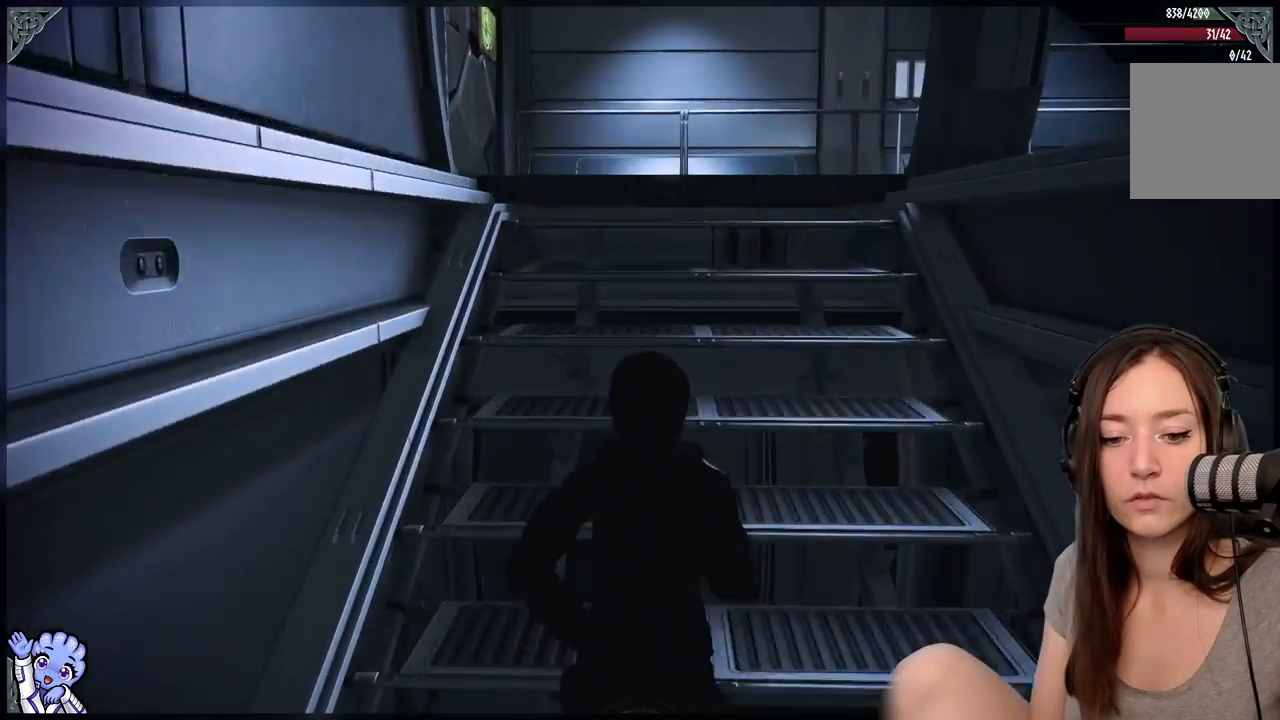
{"buttons": [], "left_stick": "up", "right_stick": "down-right", "events": [[467, "right_stick", "down-right"]]}
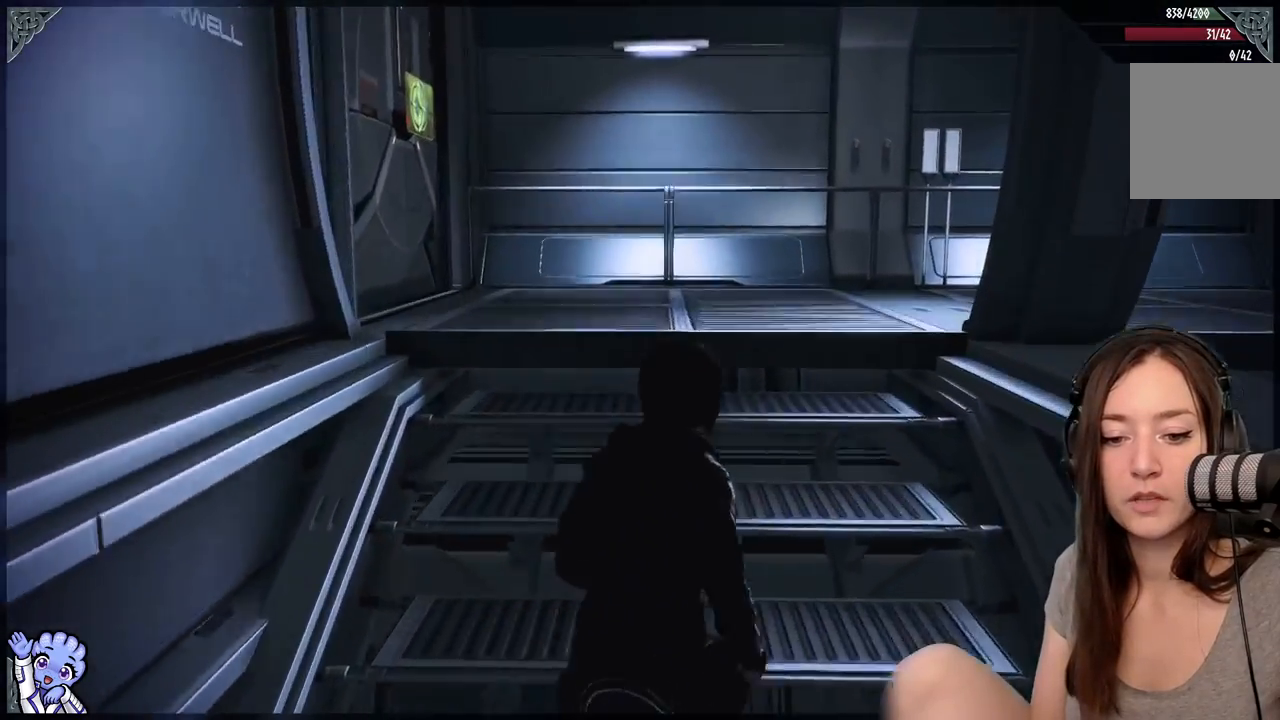
{"buttons": [], "left_stick": "up-left", "right_stick": "center", "events": [[217, "right_stick", "center"], [383, "left_stick", "up-left"]]}
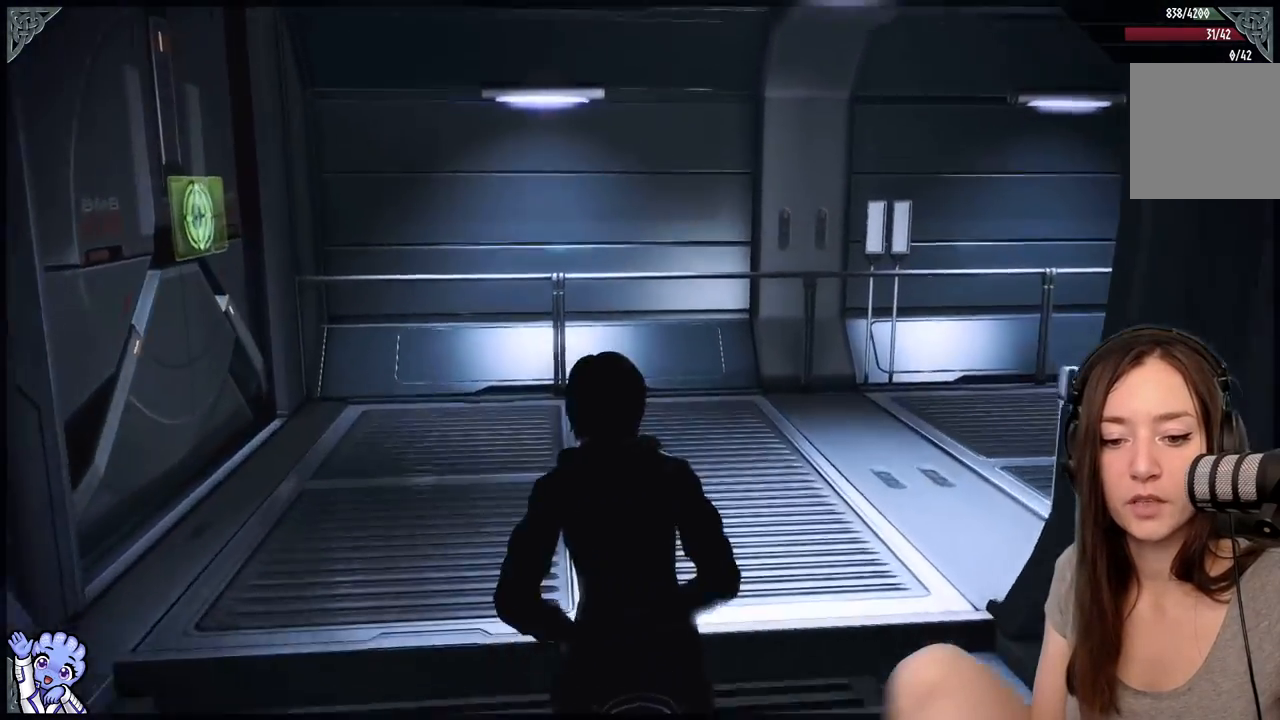
{"buttons": [], "left_stick": "center", "right_stick": "center", "events": [[100, "left_stick", "center"]]}
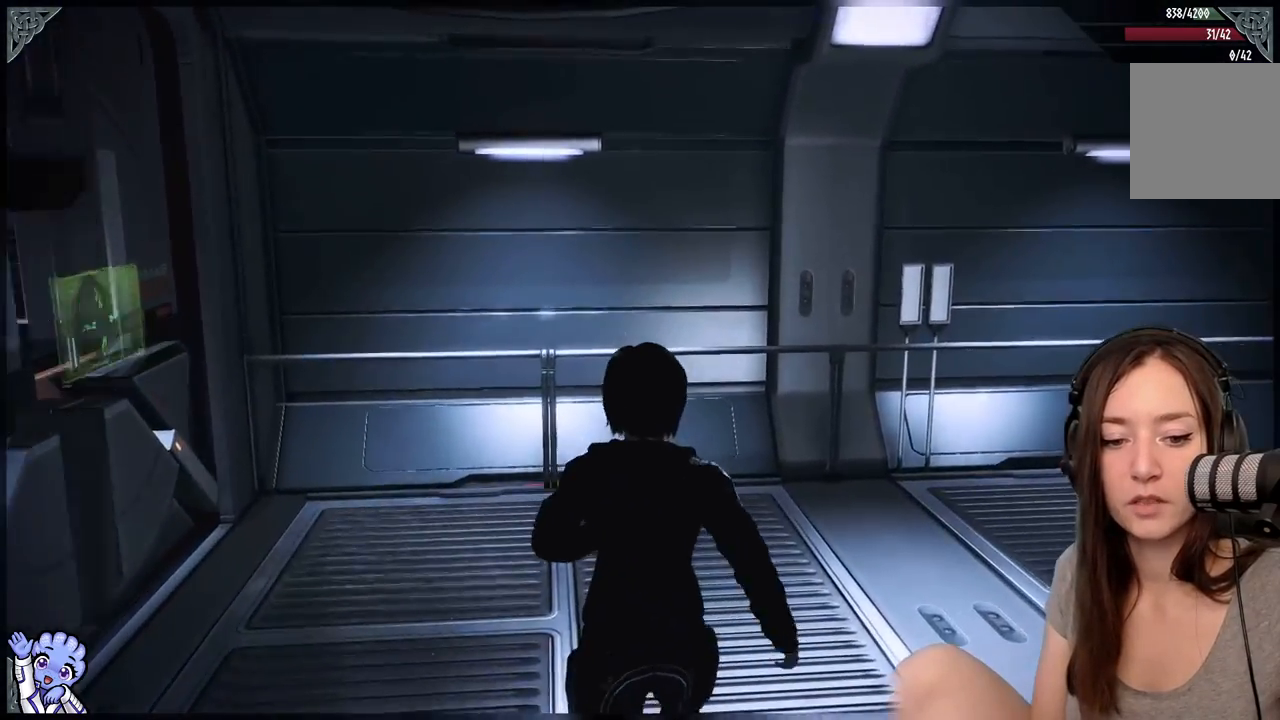
{"buttons": [], "left_stick": "center", "right_stick": "left", "events": [[200, "right_stick", "down-left"], [417, "right_stick", "left"]]}
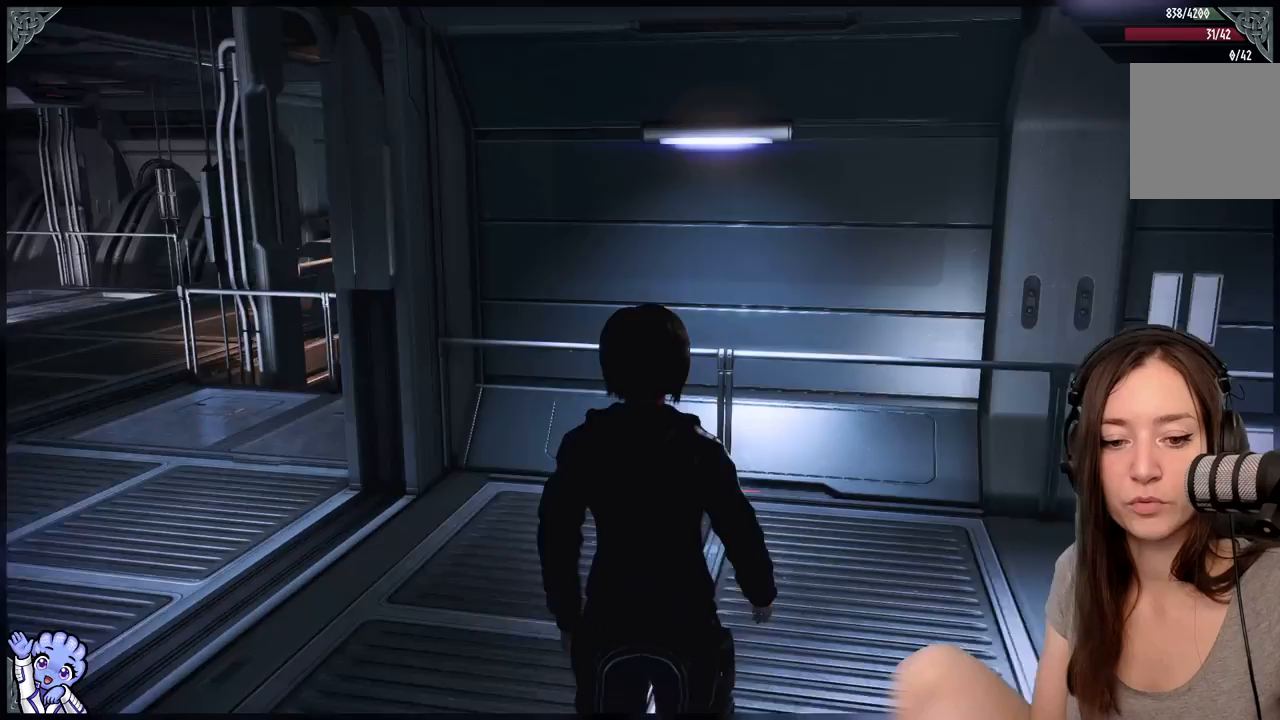
{"buttons": [], "left_stick": "up", "right_stick": "left", "events": [[100, "left_stick", "up"], [217, "right_stick", "center"], [400, "right_stick", "left"]]}
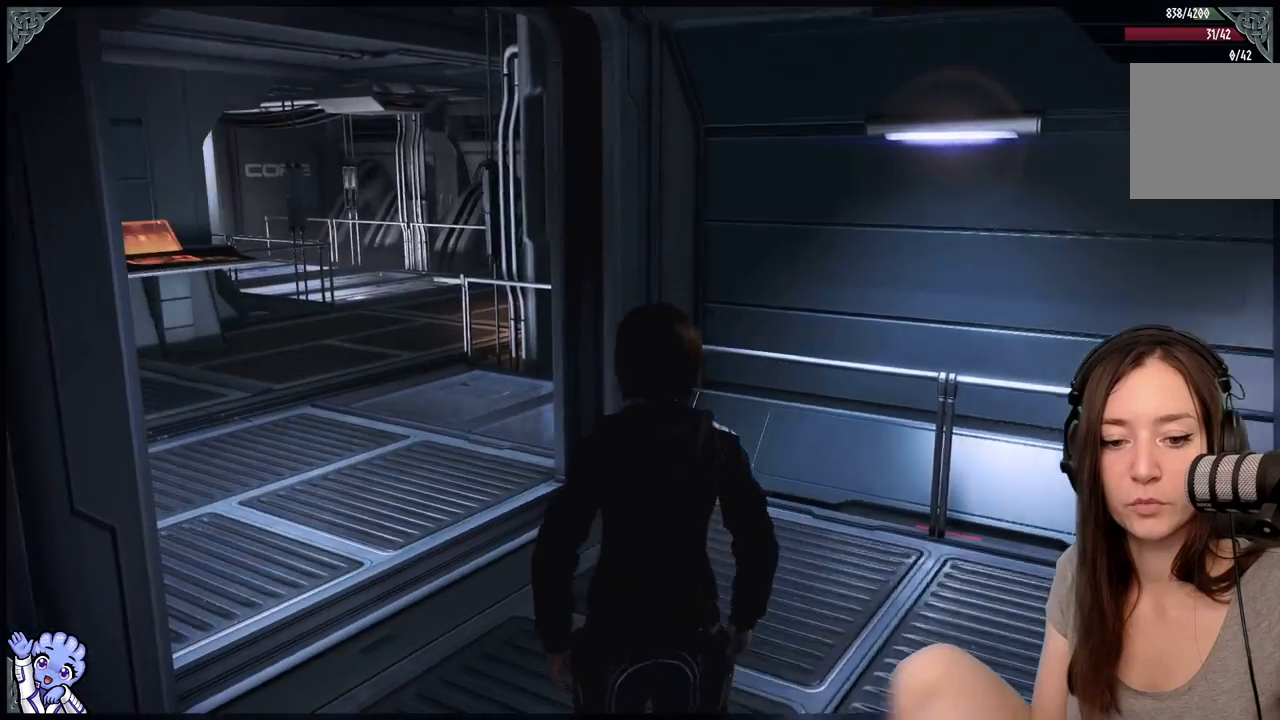
{"buttons": [], "left_stick": "up", "right_stick": "center", "events": [[400, "right_stick", "center"]]}
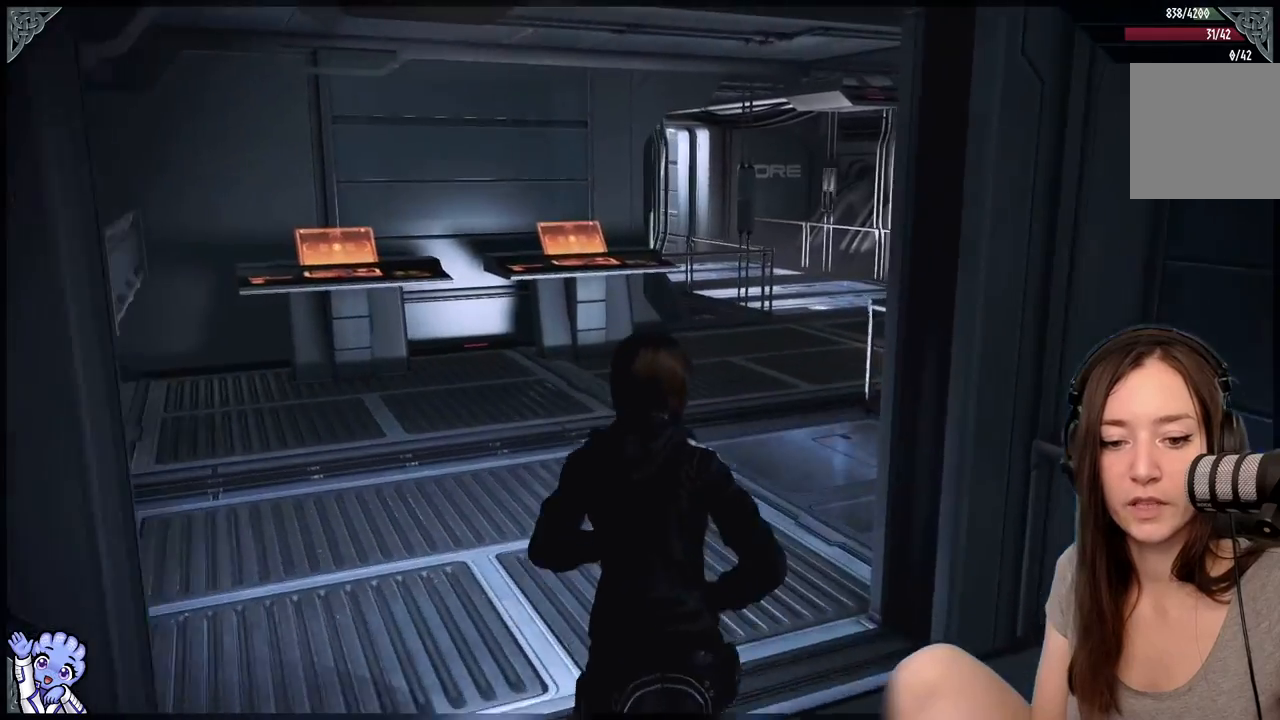
{"buttons": [], "left_stick": "center", "right_stick": "down-left", "events": [[333, "right_stick", "down-left"], [367, "left_stick", "center"]]}
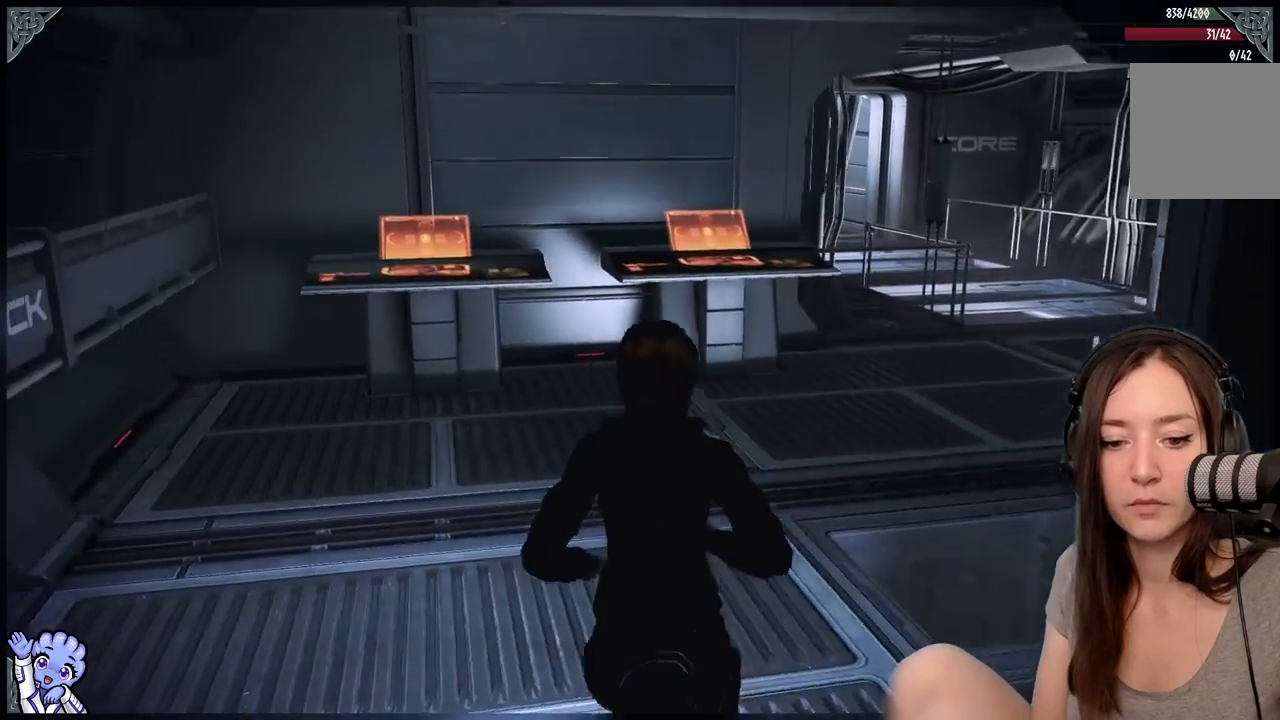
{"buttons": [], "left_stick": "center", "right_stick": "center", "events": [[150, "right_stick", "center"]]}
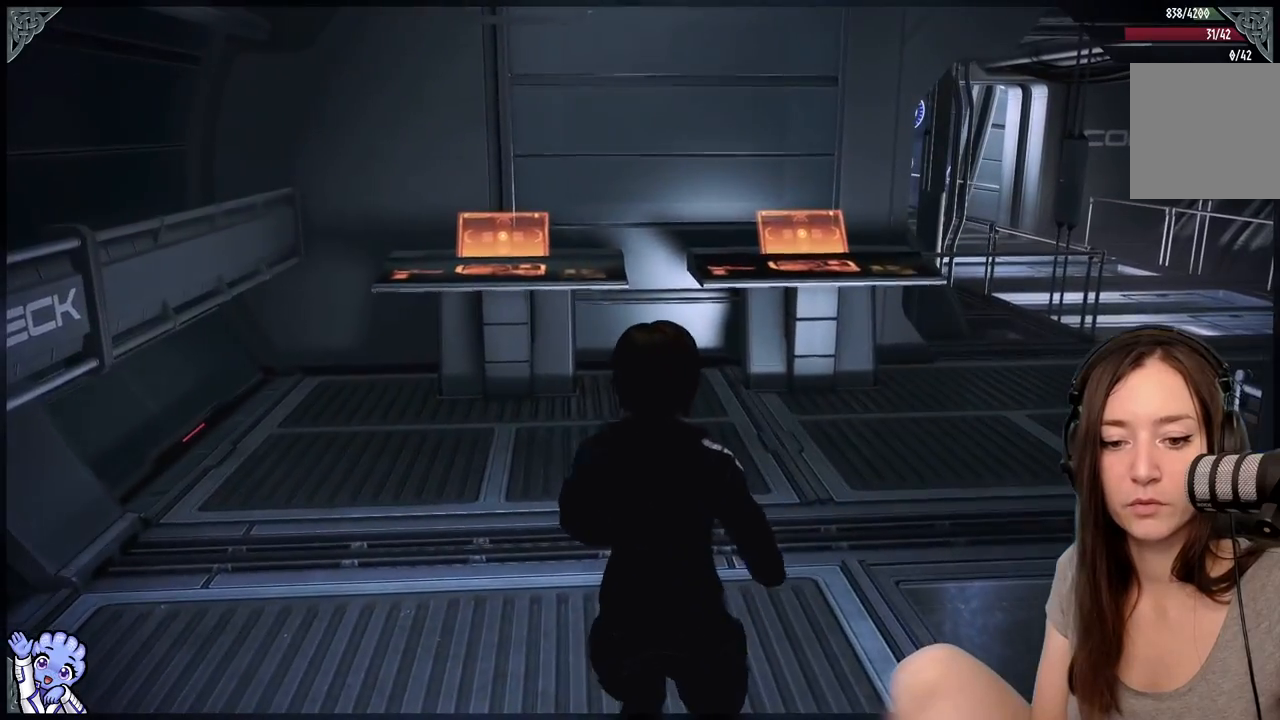
{"buttons": [], "left_stick": "up-left", "right_stick": "center", "events": [[167, "left_stick", "up"], [217, "right_stick", "down-right"], [400, "left_stick", "up-left"], [483, "right_stick", "center"]]}
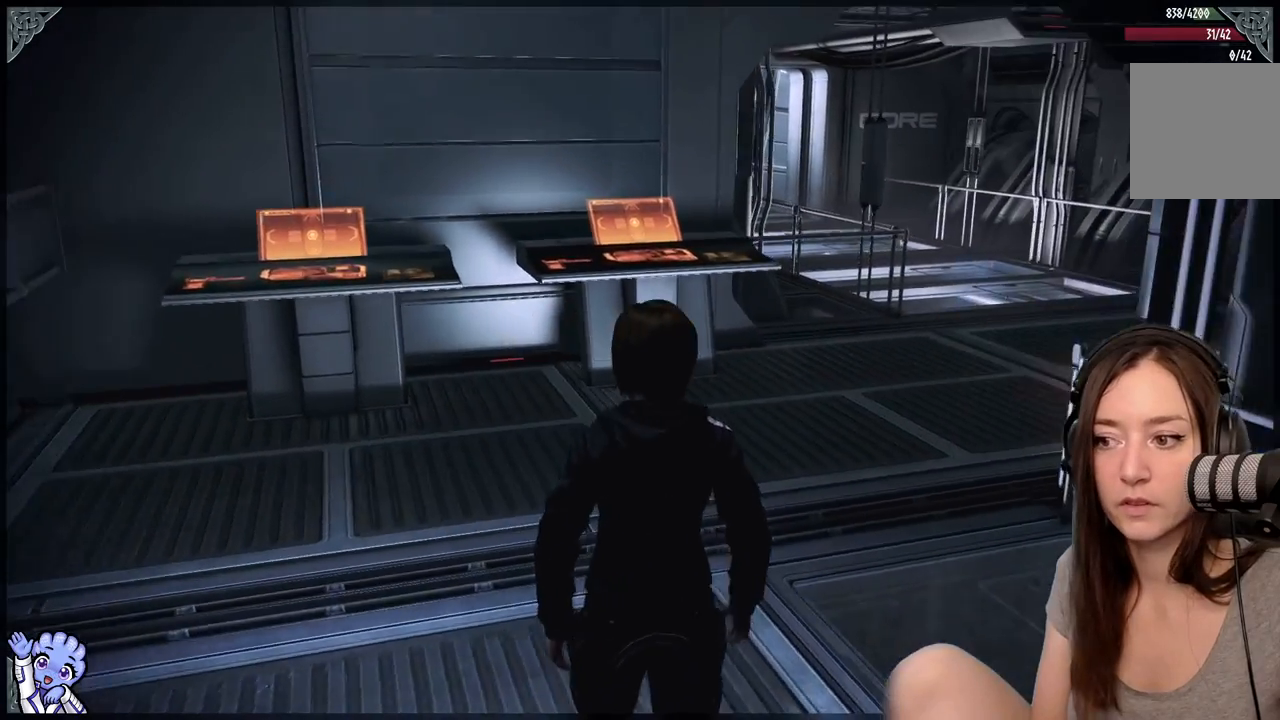
{"buttons": [], "left_stick": "up-left", "right_stick": "center", "events": []}
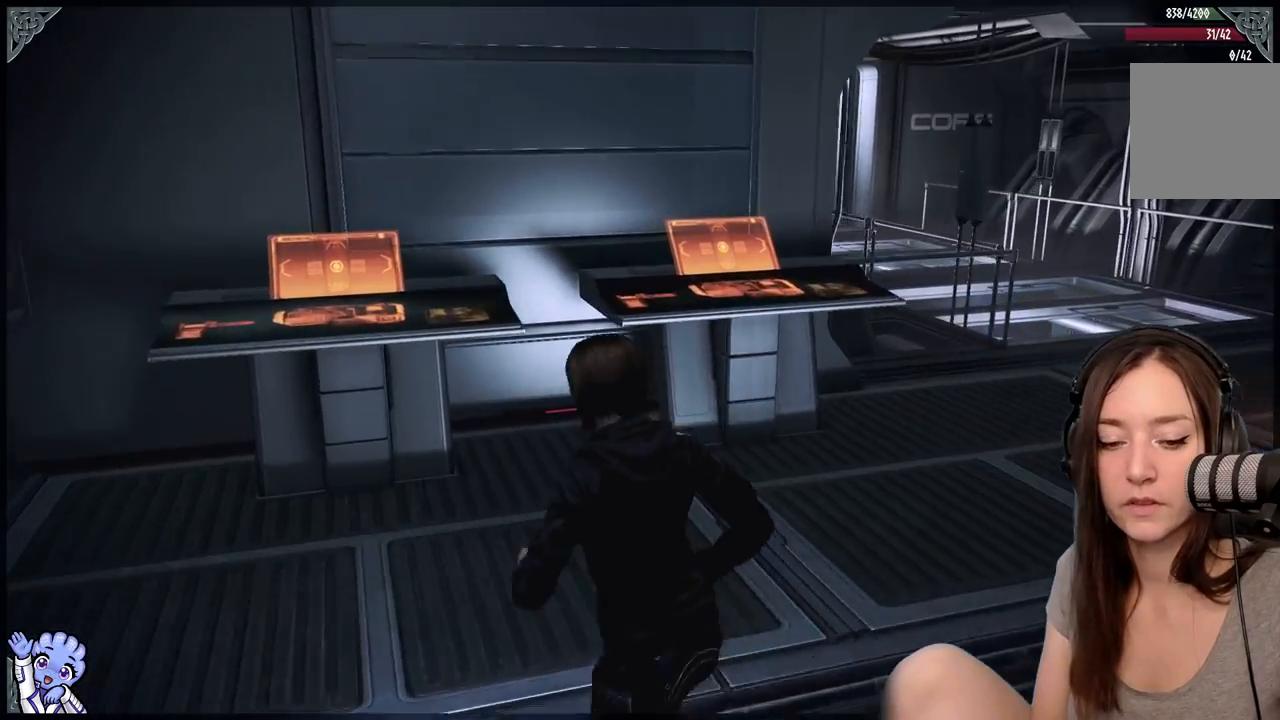
{"buttons": [], "left_stick": "center", "right_stick": "right", "events": [[67, "right_stick", "right"], [233, "left_stick", "center"]]}
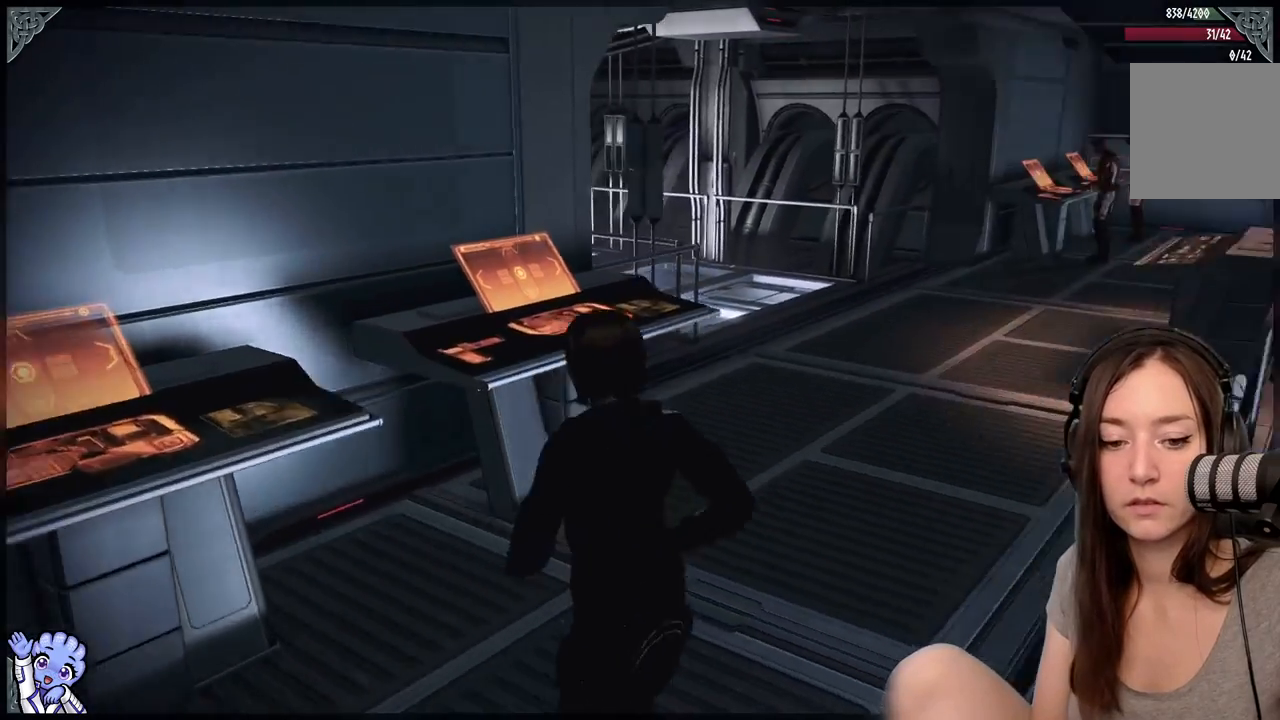
{"buttons": [], "left_stick": "center", "right_stick": "right", "events": []}
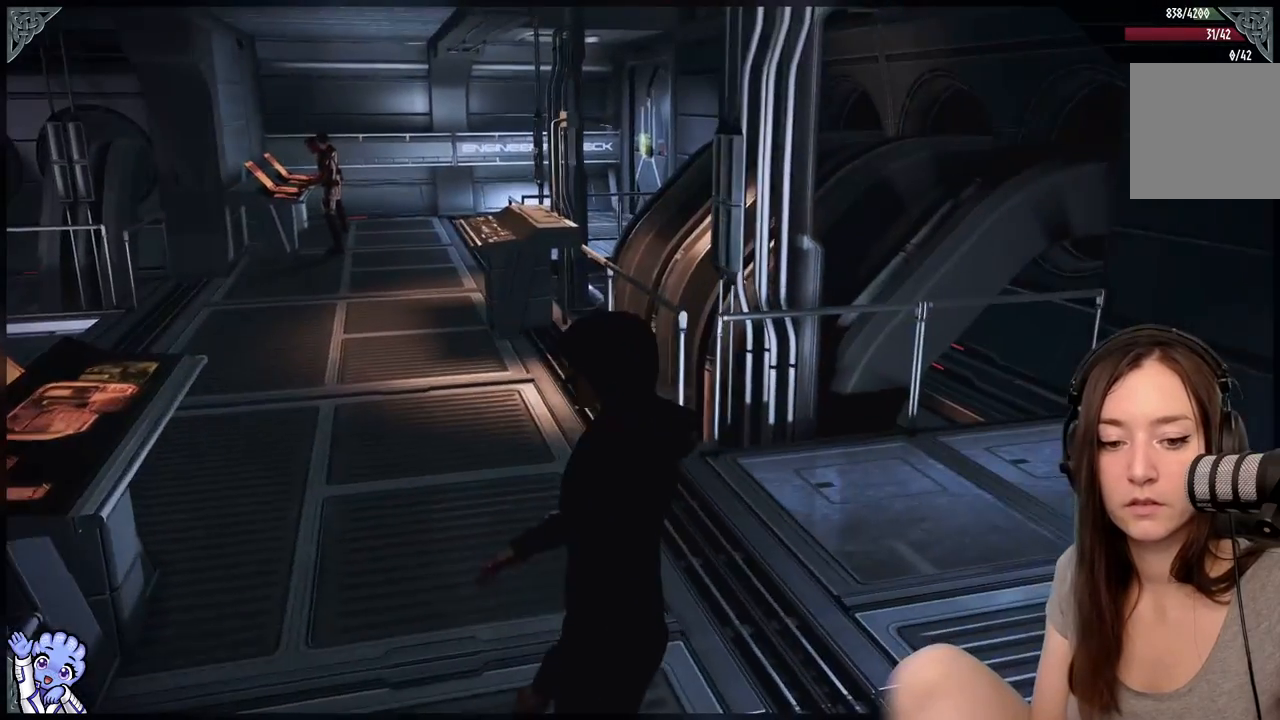
{"buttons": [], "left_stick": "up-left", "right_stick": "center", "events": [[33, "right_stick", "center"], [217, "left_stick", "up"], [500, "left_stick", "up-left"]]}
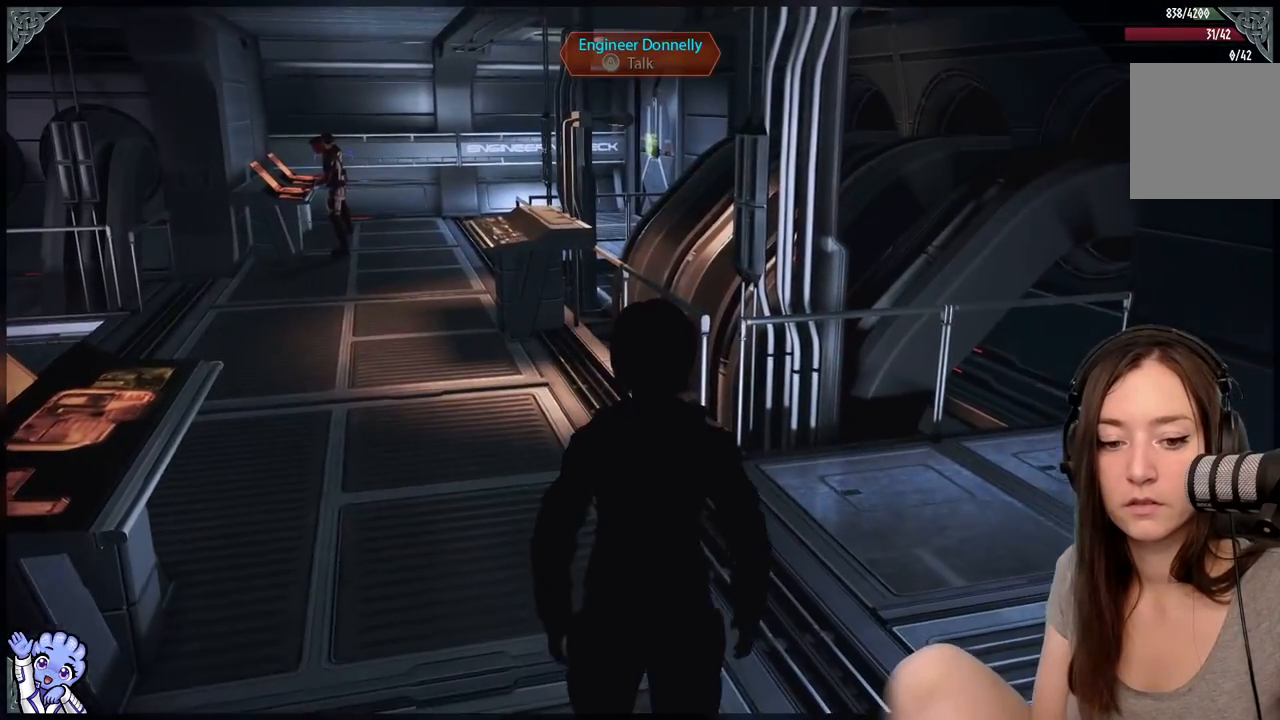
{"buttons": [], "left_stick": "up-left", "right_stick": "center", "events": []}
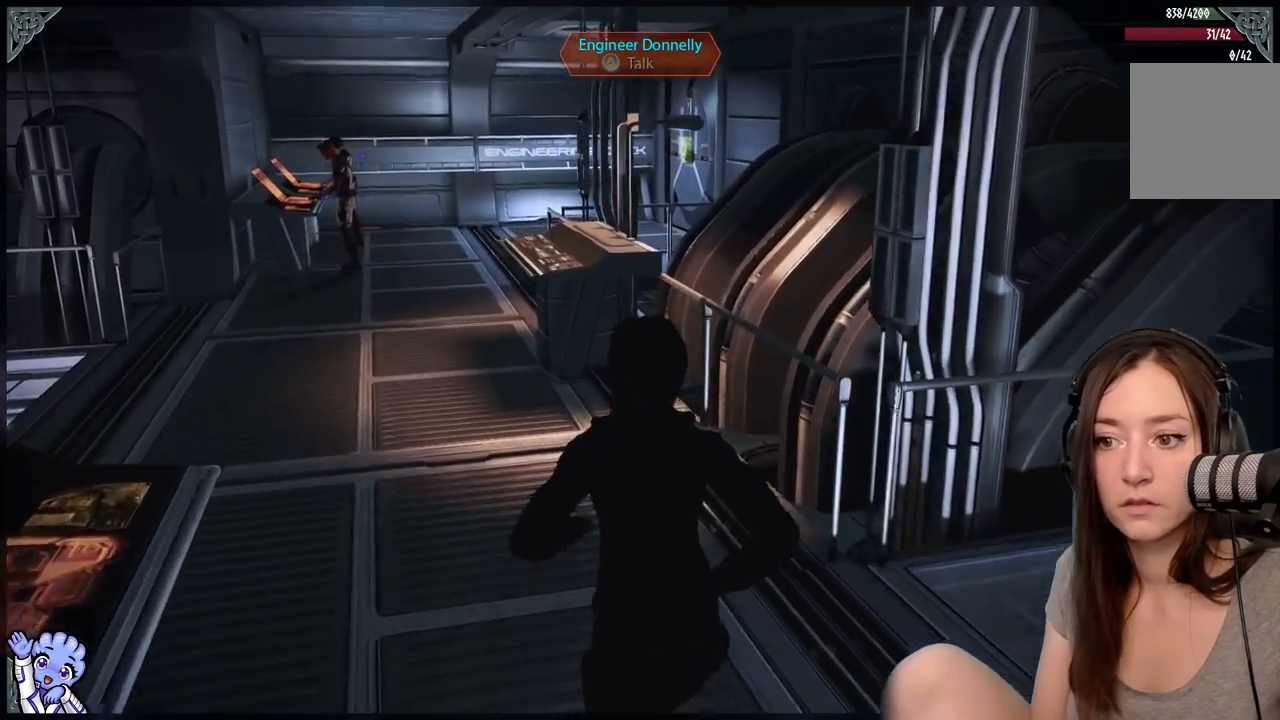
{"buttons": [], "left_stick": "up", "right_stick": "center", "events": [[133, "right_stick", "left"], [400, "left_stick", "up"], [467, "right_stick", "center"]]}
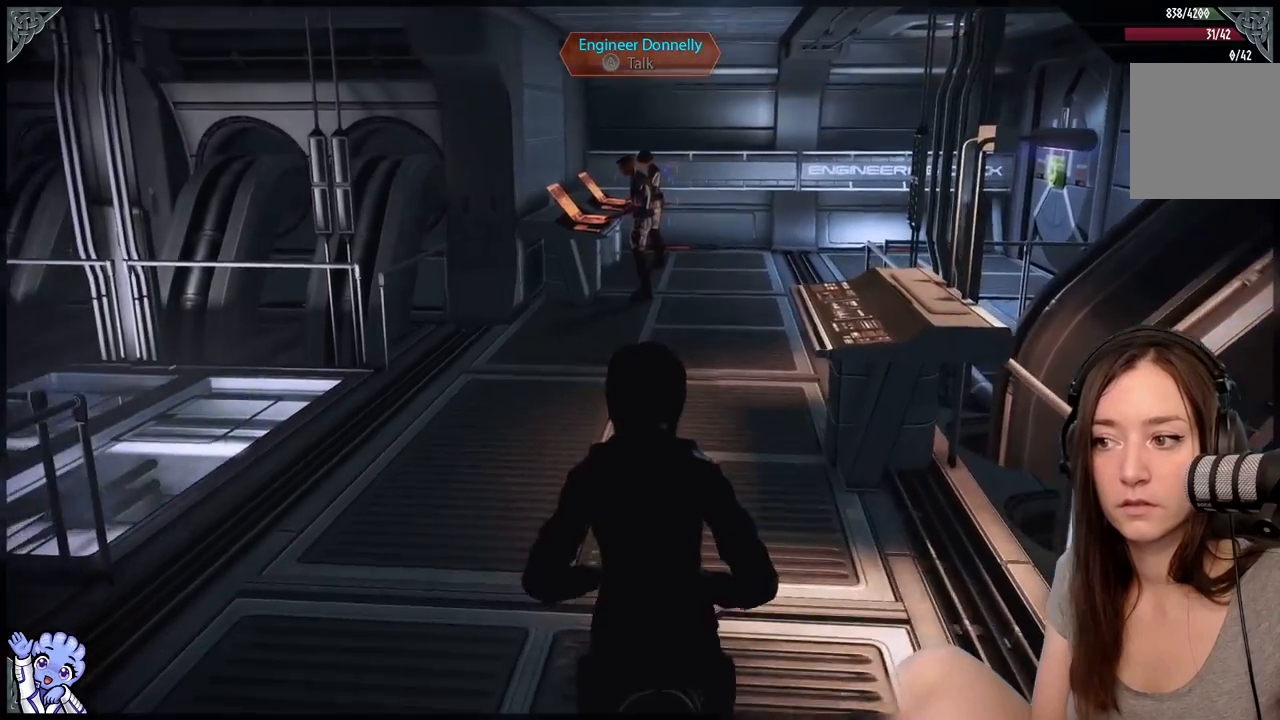
{"buttons": ["A"], "left_stick": "up", "right_stick": "center", "events": [[67, "A", "down"]]}
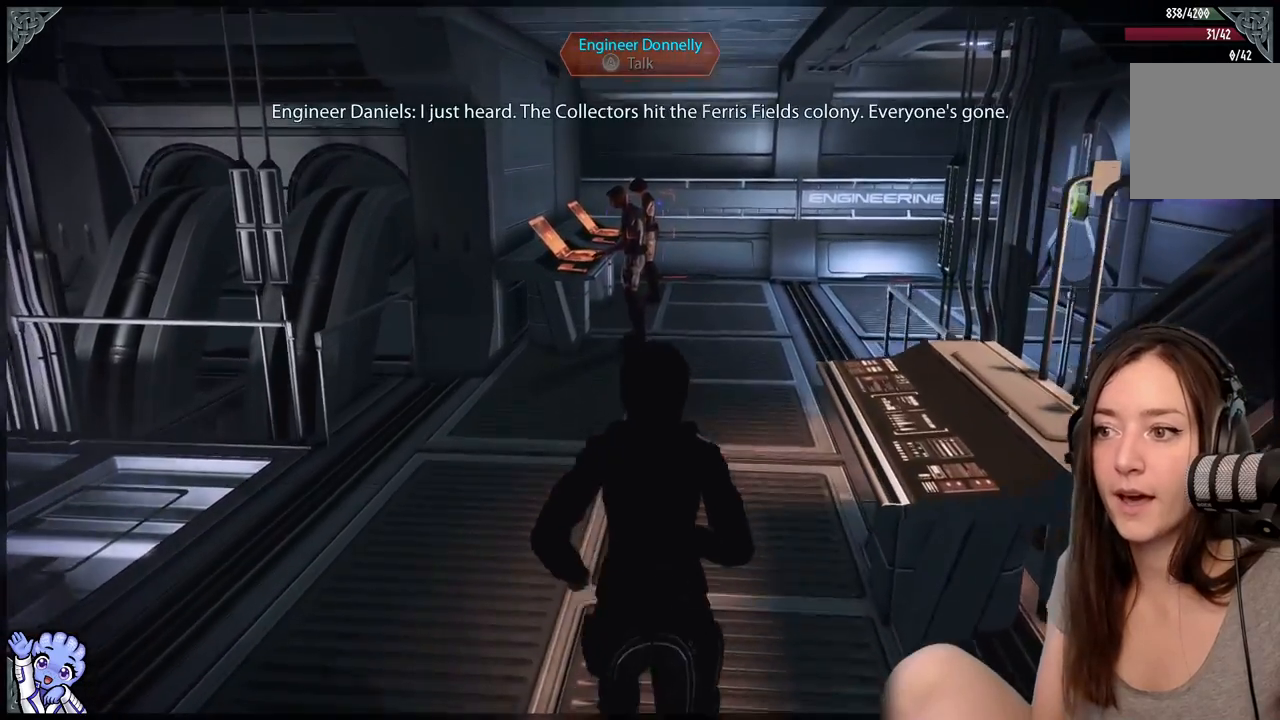
{"buttons": ["A"], "left_stick": "up", "right_stick": "center", "events": []}
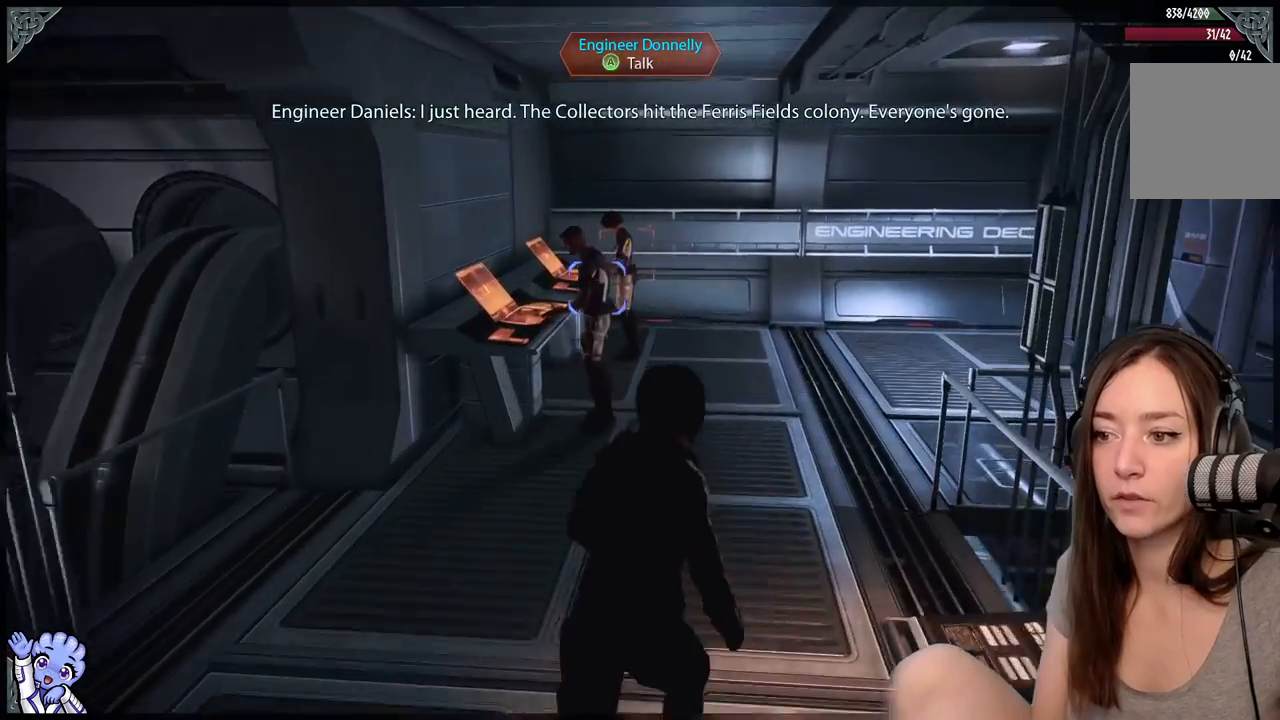
{"buttons": [], "left_stick": "center", "right_stick": "down-left", "events": [[117, "A", "up"], [350, "right_stick", "down-left"], [500, "left_stick", "center"]]}
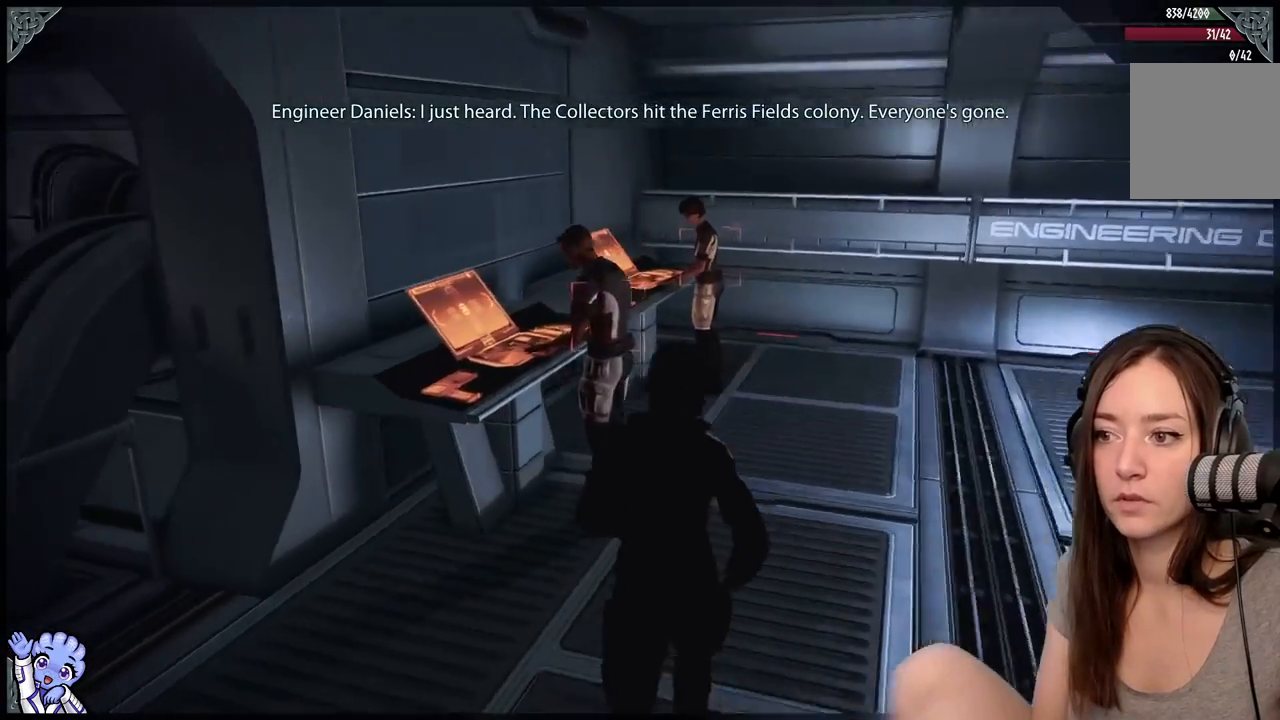
{"buttons": [], "left_stick": "center", "right_stick": "center", "events": [[67, "right_stick", "center"], [100, "A", "down"], [217, "A", "up"]]}
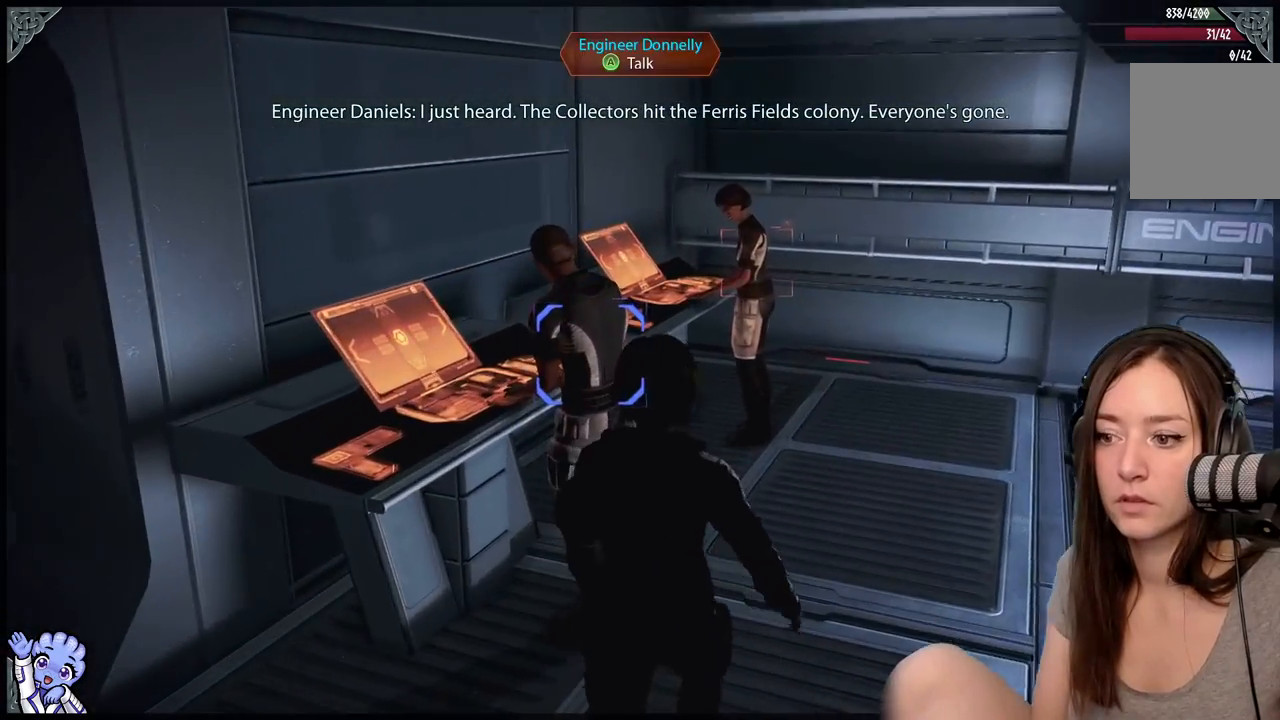
{"buttons": [], "left_stick": "center", "right_stick": "center", "events": [[17, "right_stick", "left"], [100, "left_stick", "up"], [267, "right_stick", "center"], [350, "left_stick", "center"], [367, "A", "down"], [467, "A", "up"]]}